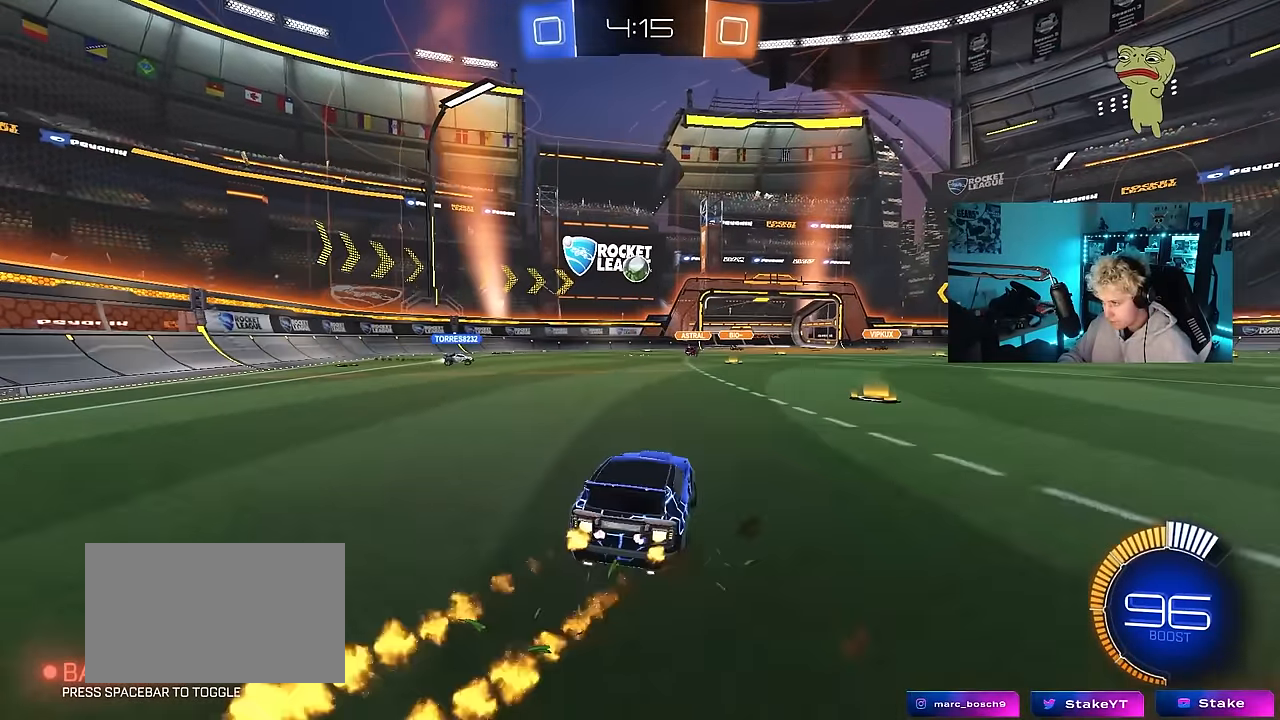
Gameplay with keyboard and mouse; each line is a JSON object with the keys and mouse buttons held at the frame after it. "events" lists presses ("down") and releases ("up") of "1", "2", "3", "4", "5", "a", "alt", "c", "caps_lock", "ctrl", "d", "e", "f", "g", "q", "r", "s", "shift", "space", "t", "tab", "v", "w", "x", "z", "mouse_left", "mouse_wheel" and "mouse_right" between this image and that frame as [ms after this image, input, new state], when the widget could be followed in between. "mouse_left", "mouse_wheel", "mouse_right" = the "left", "wheel", "right" buttons of the "mouse" list. No other keys are recorded. "wheel" means that the mouse wheel is clicked or scrolled. "mouse_move" is the direction in which the mouse moves at that frame (one of eight, or "still"), when it could be read.
{"keys": ["d"], "mouse": ["left"], "mouse_move": "still", "events": [[33, "a", "up"], [33, "mouse_right", "down"], [33, "w", "up"], [83, "d", "down"], [133, "s", "down"], [183, "a", "down"], [233, "d", "up"], [267, "a", "up"], [267, "mouse_right", "up"], [267, "s", "up"], [367, "mouse_right", "down"], [417, "mouse_right", "up"], [467, "d", "down"]]}
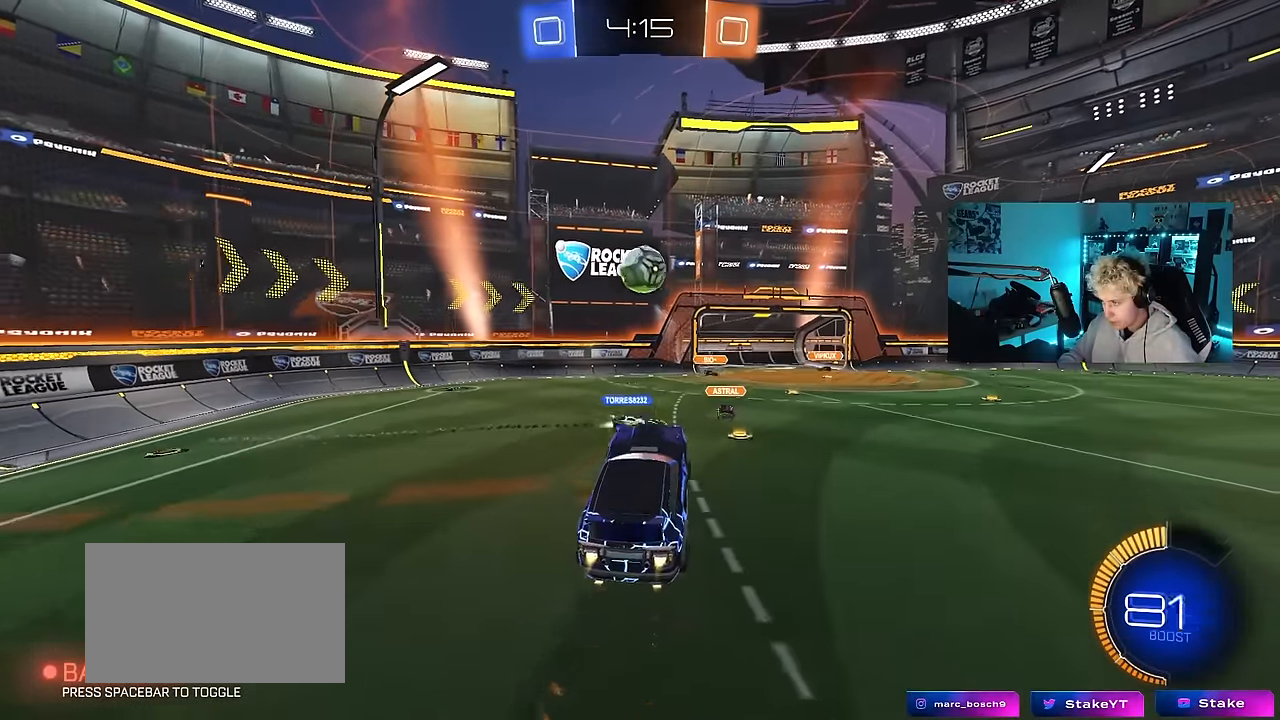
{"keys": ["a", "d", "s"], "mouse": ["left"], "mouse_move": "still", "events": [[17, "w", "down"], [200, "d", "up"], [200, "w", "up"], [233, "a", "down"], [333, "s", "down"], [433, "d", "down"]]}
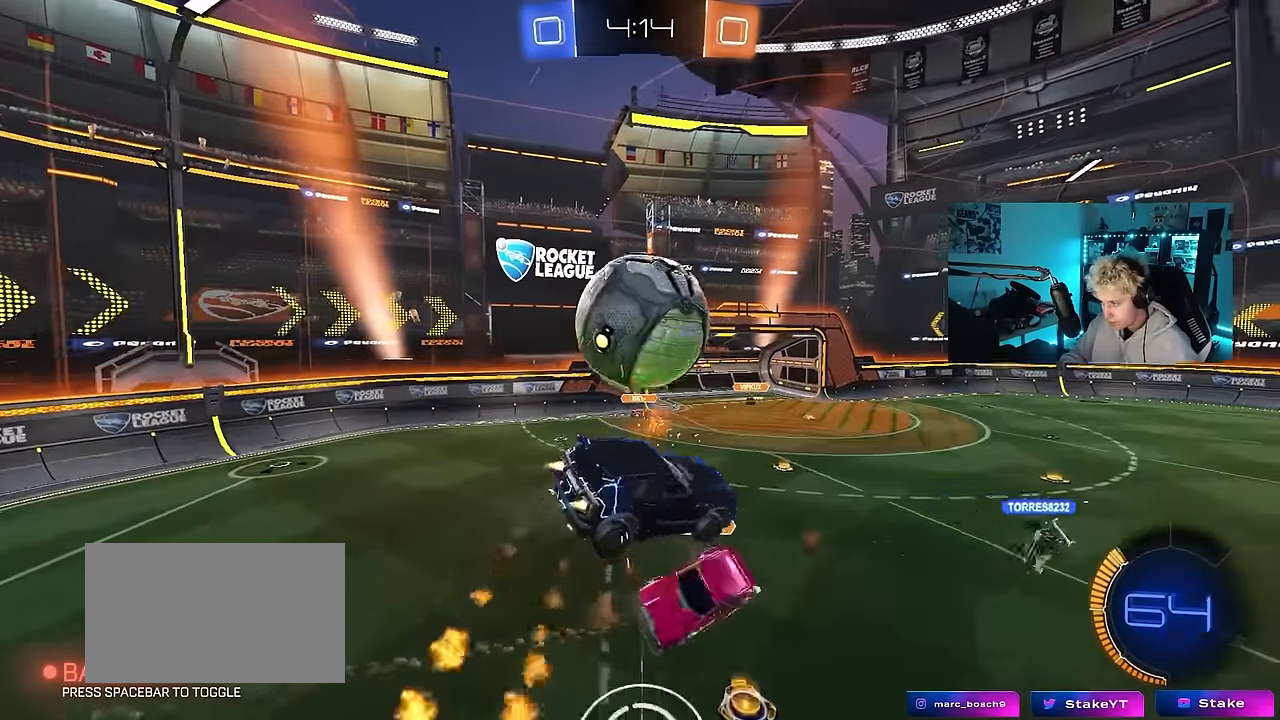
{"keys": ["d", "q"], "mouse": ["left"], "mouse_move": "still", "events": [[17, "mouse_left", "up"], [117, "mouse_left", "down"], [167, "d", "up"], [167, "shift", "down"], [250, "mouse_left", "up"], [300, "d", "down"], [300, "mouse_left", "down"], [350, "shift", "up"], [400, "a", "up"], [450, "s", "up"], [500, "q", "down"]]}
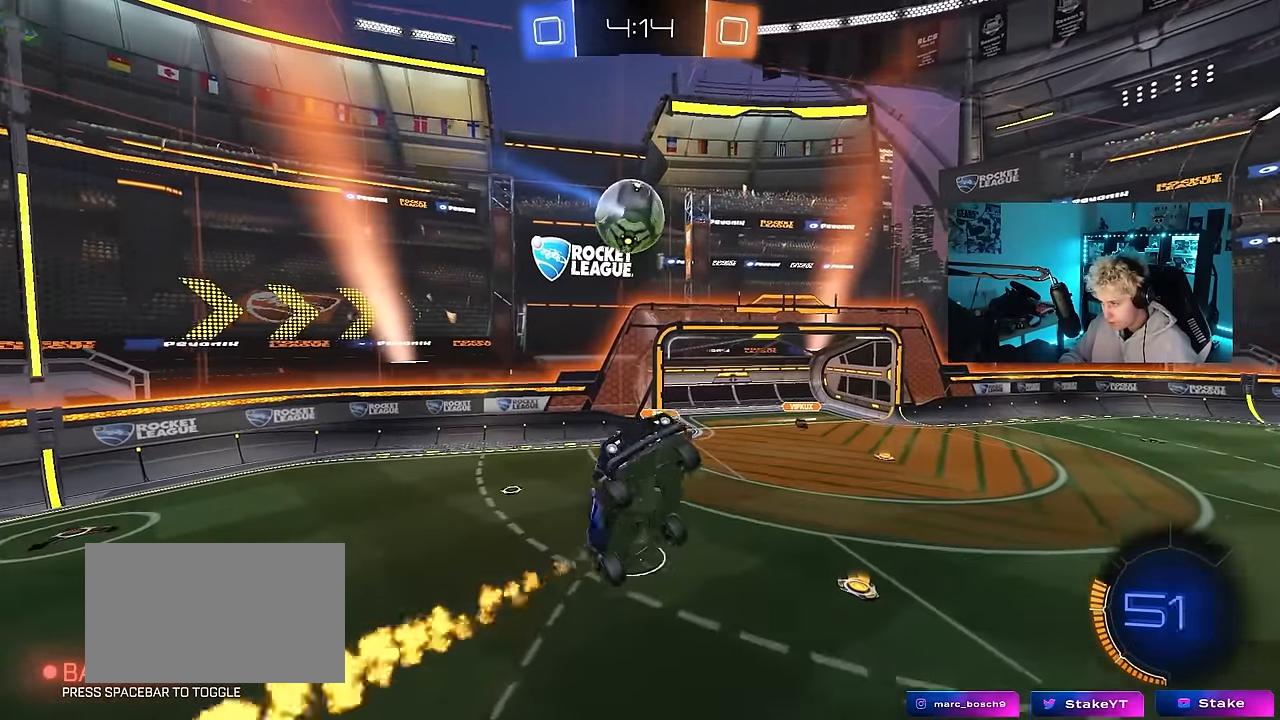
{"keys": [], "mouse": [], "mouse_move": "still", "events": [[33, "a", "down"], [33, "d", "up"], [183, "s", "down"], [417, "mouse_left", "up"], [417, "s", "up"], [500, "a", "up"], [500, "q", "up"]]}
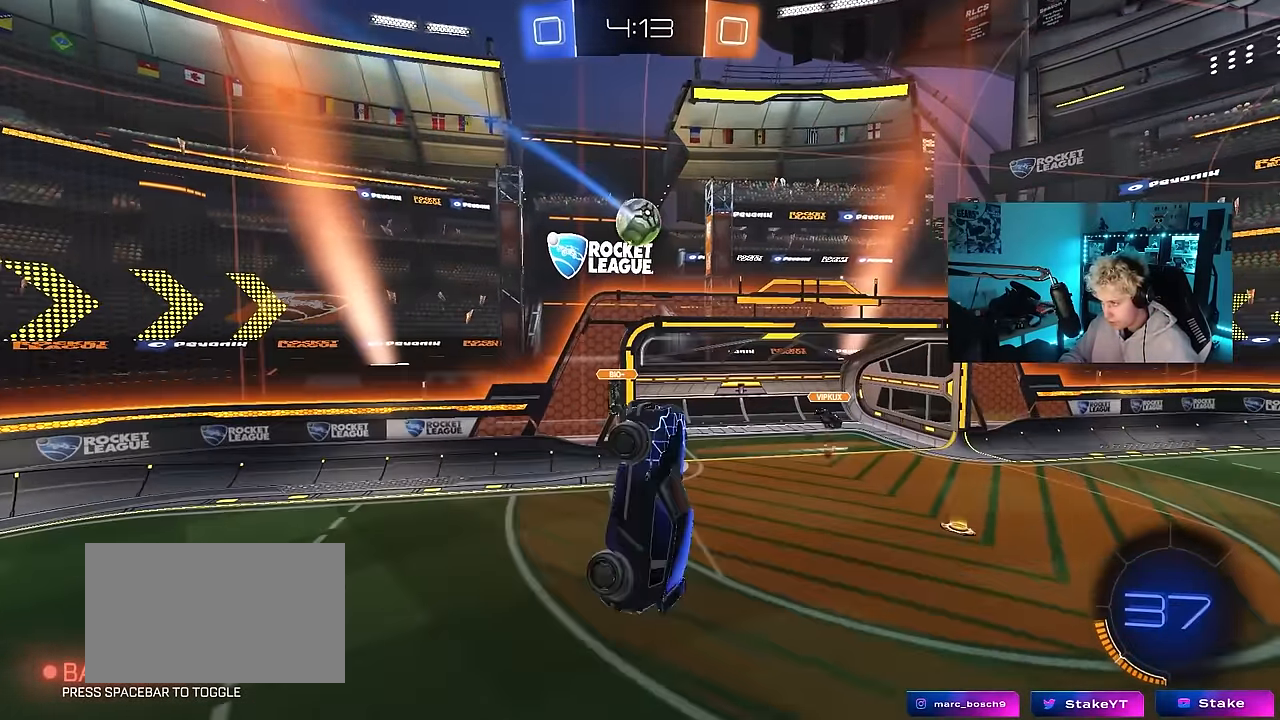
{"keys": ["a", "shift", "w"], "mouse": [], "mouse_move": "still", "events": [[50, "d", "down"], [150, "w", "down"], [200, "d", "up"], [283, "w", "up"], [433, "a", "down"], [433, "shift", "down"], [433, "w", "down"]]}
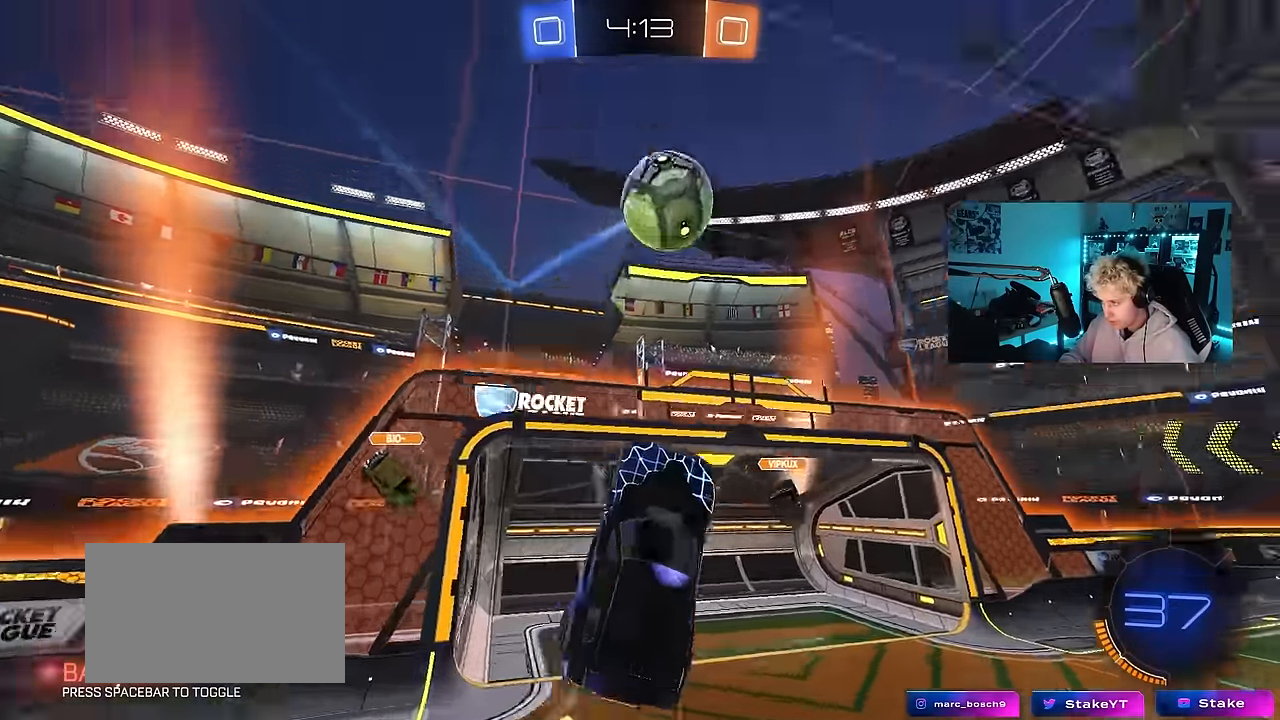
{"keys": ["d", "w"], "mouse": [], "mouse_move": "still", "events": [[17, "shift", "up"], [67, "a", "up"], [67, "d", "down"], [117, "d", "up"], [117, "w", "up"], [217, "a", "down"], [250, "w", "down"], [300, "a", "up"], [350, "d", "down"], [400, "w", "up"], [500, "w", "down"]]}
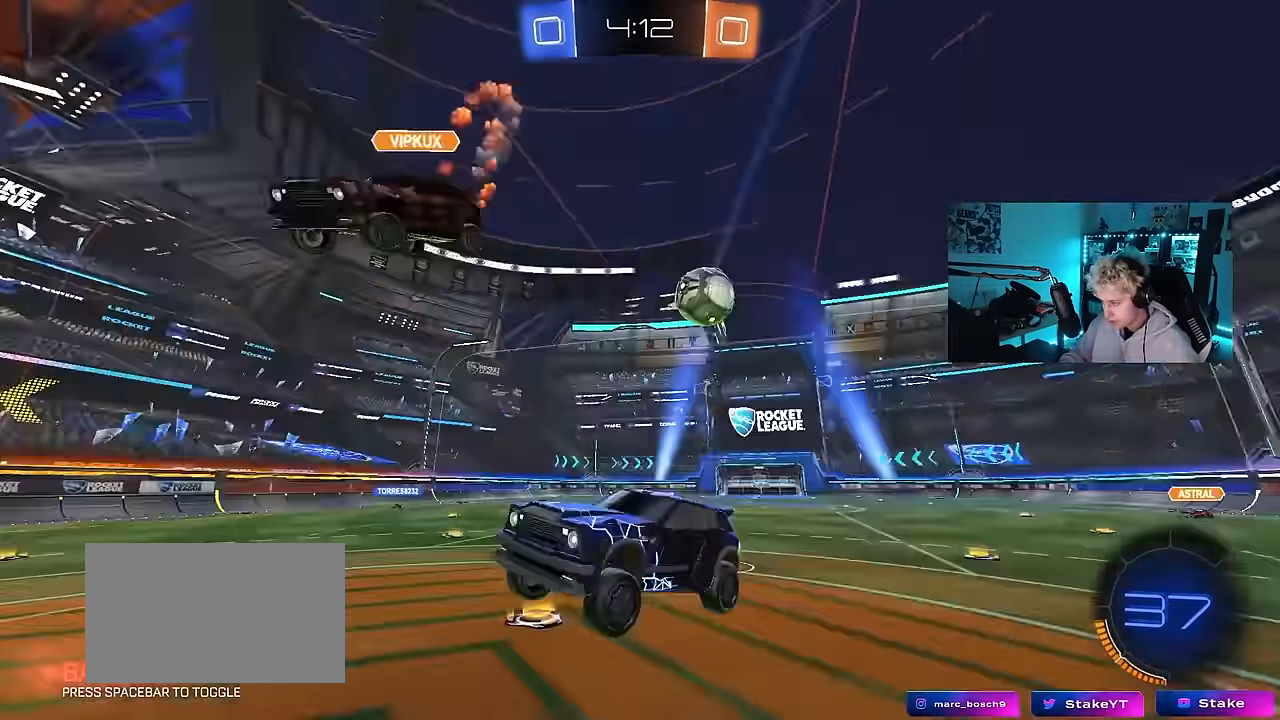
{"keys": ["d", "shift", "w"], "mouse": [], "mouse_move": "still", "events": [[183, "shift", "down"], [317, "shift", "up"], [467, "shift", "down"]]}
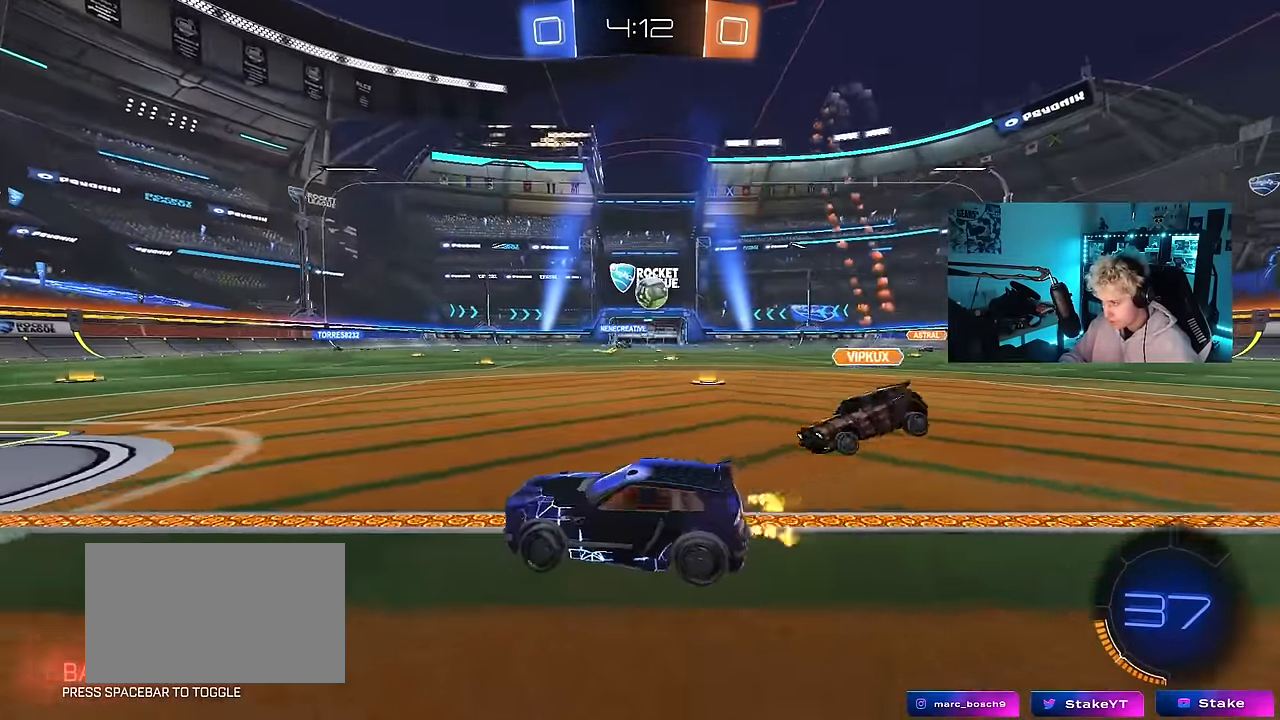
{"keys": ["a"], "mouse": [], "mouse_move": "still", "events": [[17, "shift", "up"], [283, "d", "up"], [333, "a", "down"], [483, "w", "up"]]}
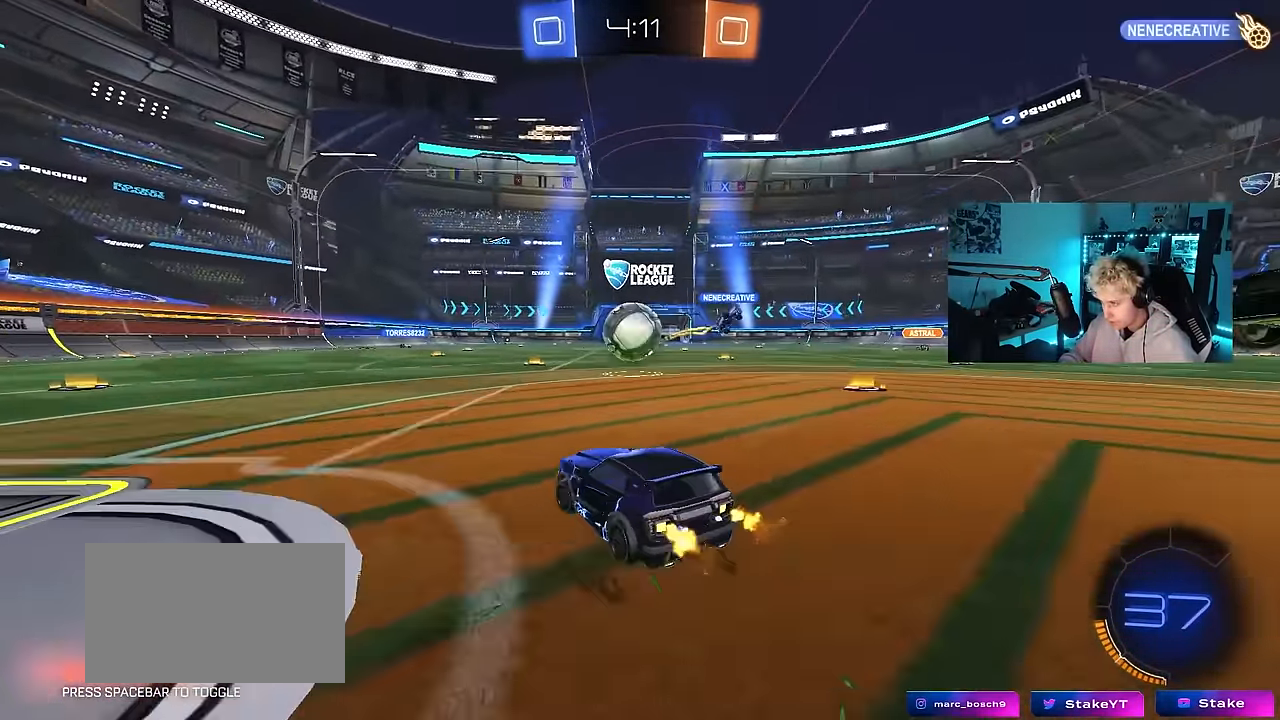
{"keys": [], "mouse": [], "mouse_move": "still", "events": [[17, "s", "down"], [167, "a", "up"], [400, "s", "up"]]}
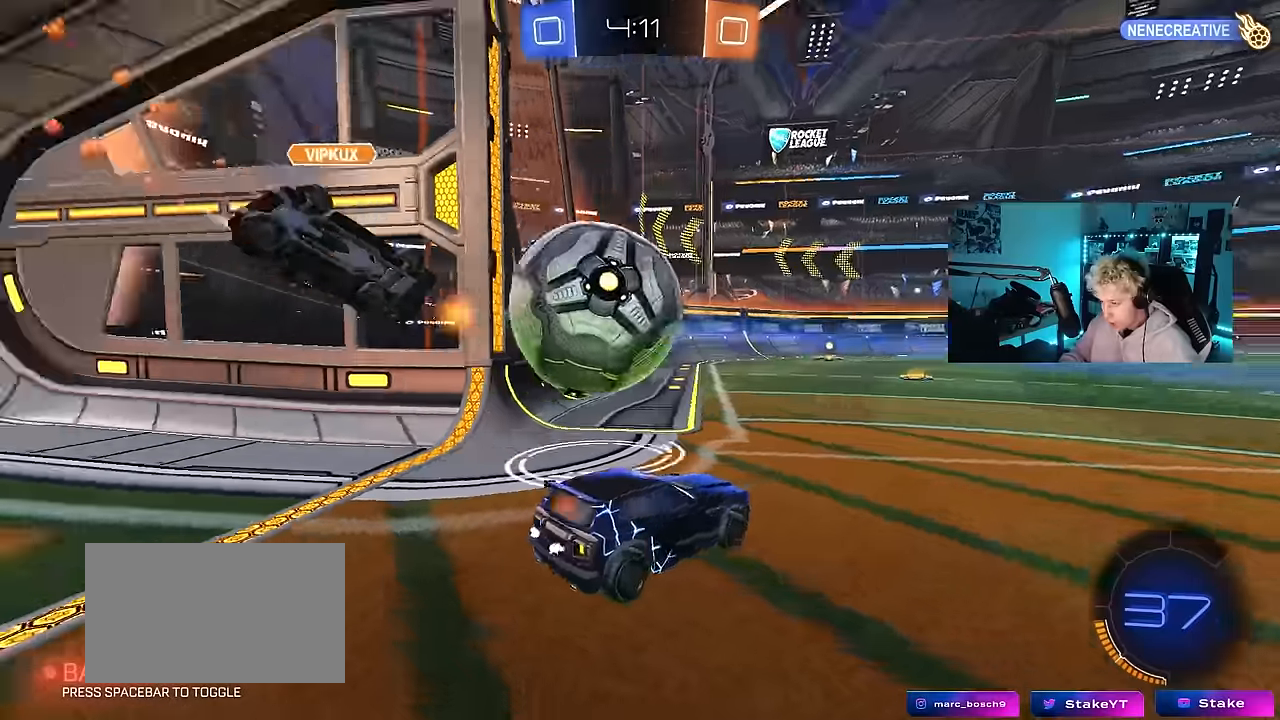
{"keys": ["d", "w"], "mouse": ["left"], "mouse_move": "still", "events": [[266, "w", "down"], [366, "mouse_left", "down"], [416, "d", "down"]]}
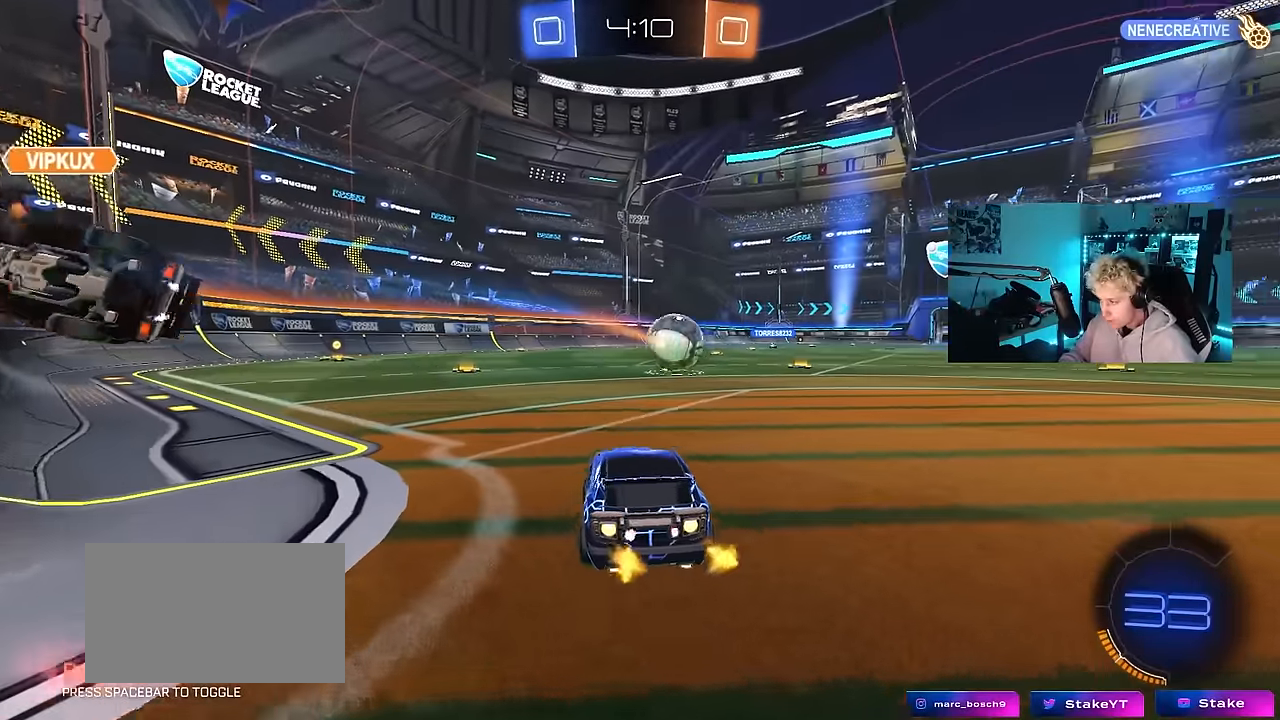
{"keys": ["a", "shift", "w"], "mouse": ["left"], "mouse_move": "still", "events": [[50, "a", "down"], [50, "d", "up"], [100, "mouse_left", "up"], [150, "mouse_left", "down"], [333, "a", "up"], [383, "mouse_right", "down"], [433, "a", "down"], [483, "mouse_right", "up"], [483, "shift", "down"]]}
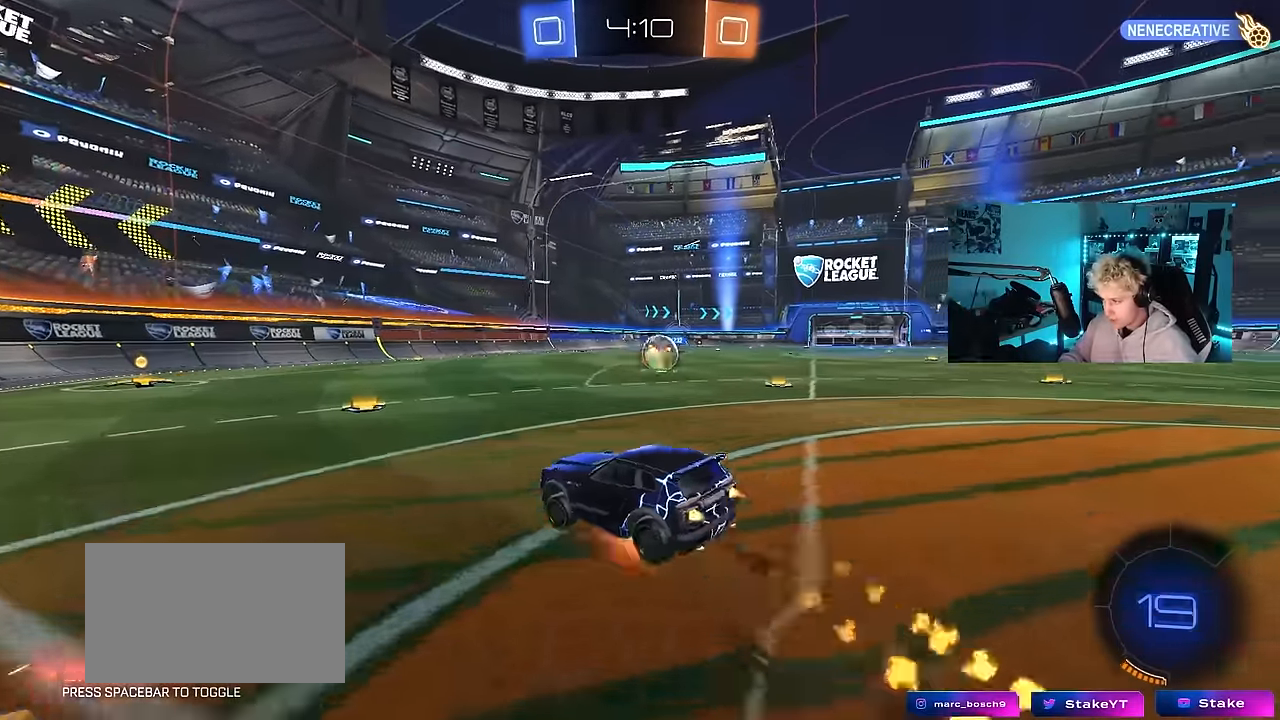
{"keys": ["a", "s", "shift"], "mouse": ["left"], "mouse_move": "still", "events": [[16, "mouse_right", "down"], [66, "s", "down"], [66, "w", "up"], [166, "mouse_right", "up"], [400, "s", "up"], [500, "s", "down"]]}
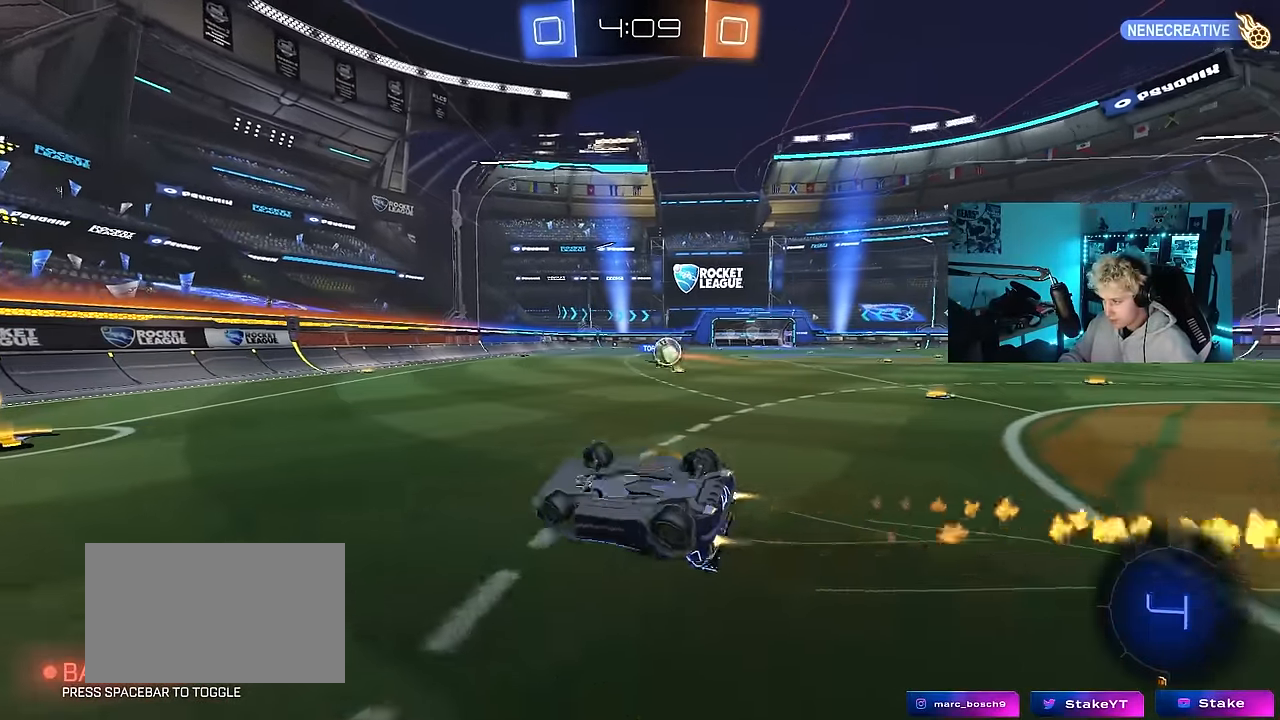
{"keys": ["d"], "mouse": [], "mouse_move": "still", "events": [[83, "mouse_left", "up"], [316, "a", "up"], [316, "d", "down"], [316, "shift", "up"], [416, "s", "up"]]}
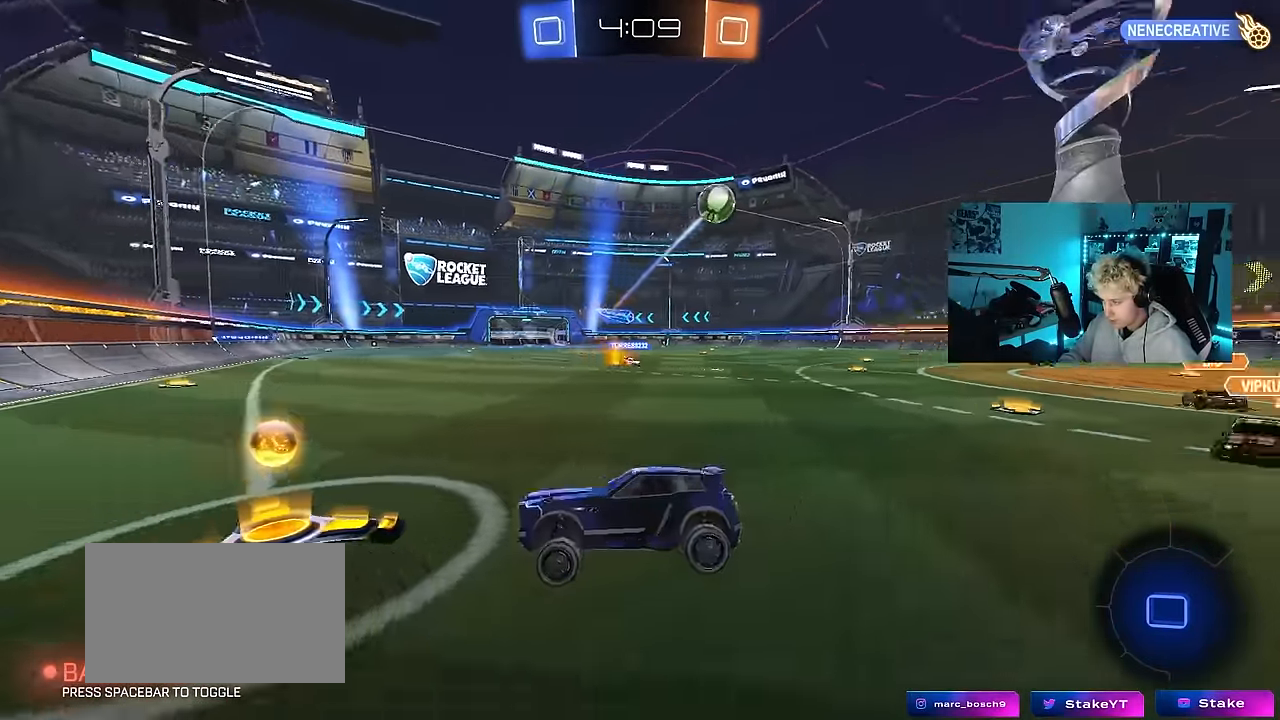
{"keys": ["a", "w"], "mouse": [], "mouse_move": "still", "events": [[50, "w", "down"], [250, "shift", "down"], [383, "shift", "up"], [433, "d", "up"], [483, "a", "down"]]}
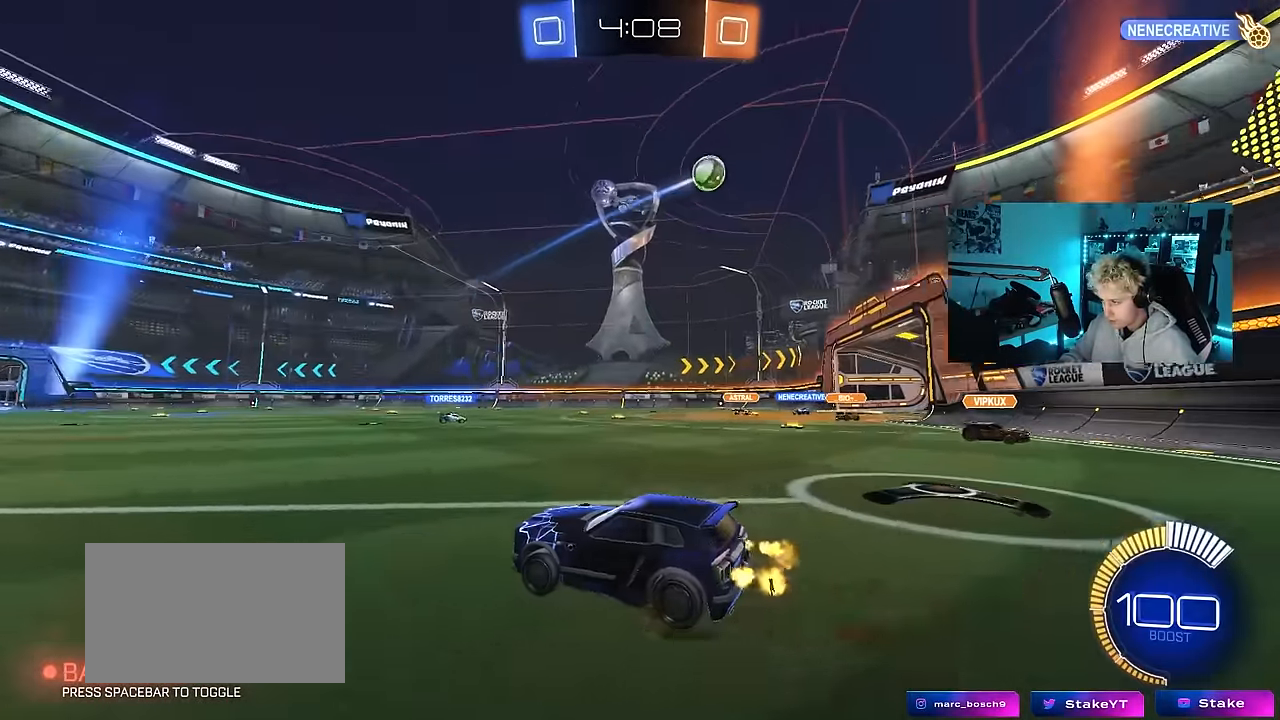
{"keys": ["w"], "mouse": [], "mouse_move": "still", "events": [[16, "mouse_left", "down"], [66, "a", "up"], [300, "mouse_left", "up"]]}
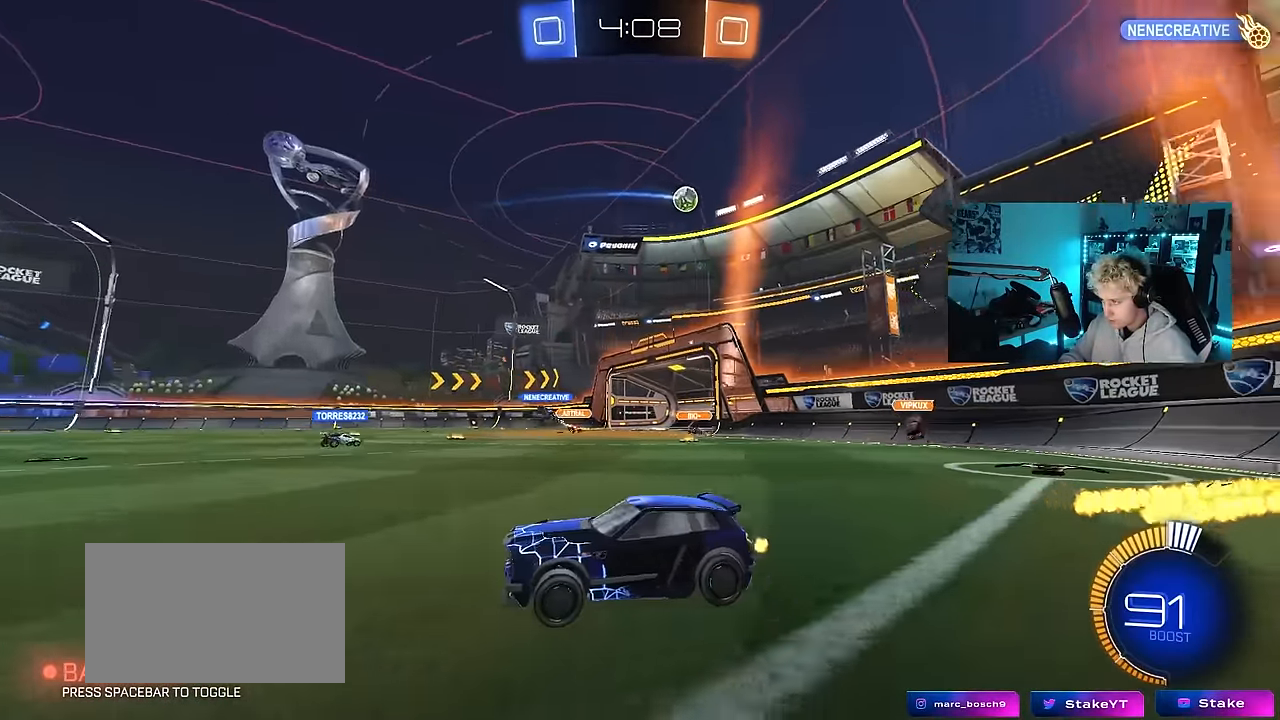
{"keys": ["d", "shift", "w"], "mouse": [], "mouse_move": "still", "events": [[416, "d", "down"], [466, "shift", "down"]]}
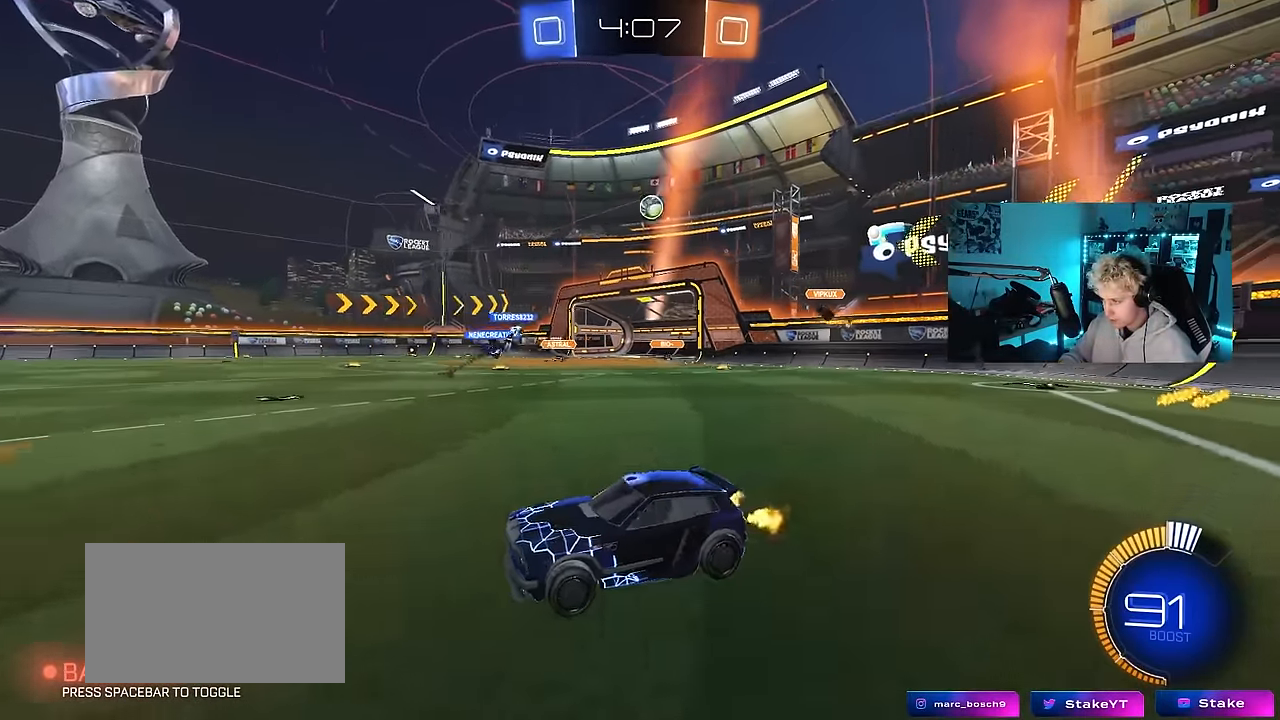
{"keys": ["d", "w"], "mouse": [], "mouse_move": "still", "events": [[50, "shift", "up"], [383, "shift", "down"], [433, "shift", "up"]]}
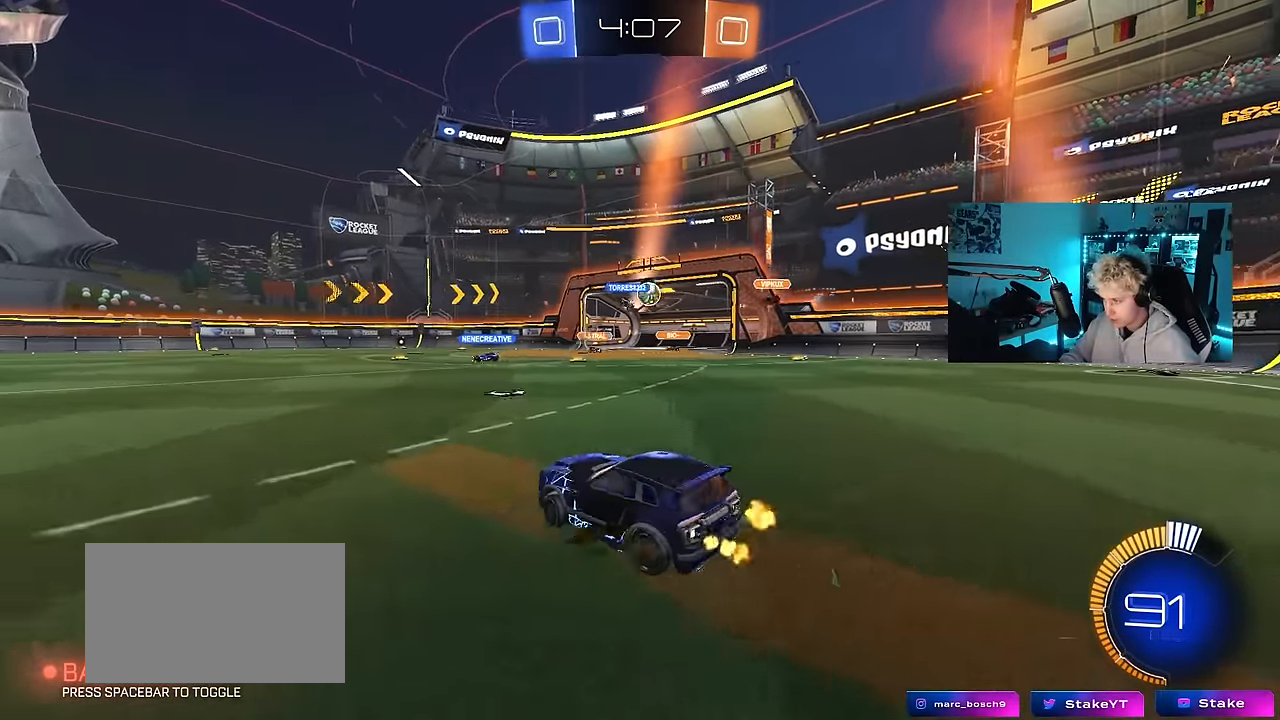
{"keys": ["a", "w"], "mouse": [], "mouse_move": "still", "events": [[300, "d", "up"], [350, "a", "down"]]}
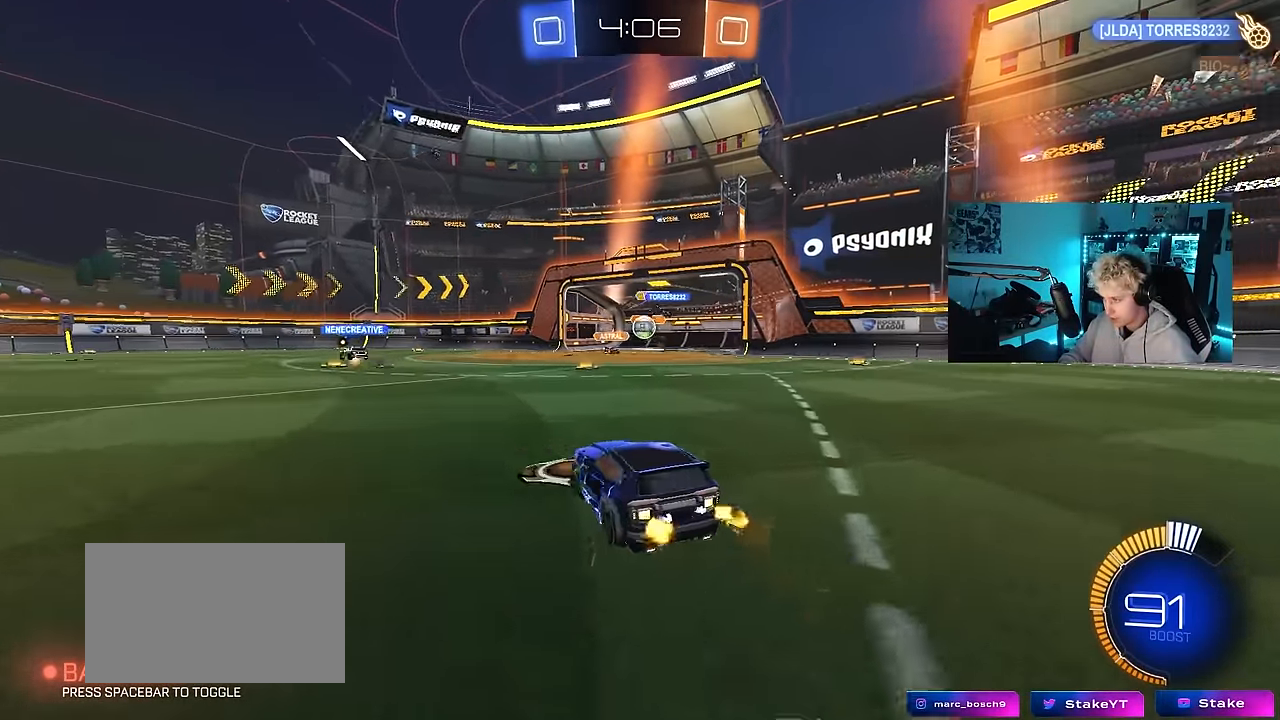
{"keys": [], "mouse": ["left", "right"], "mouse_move": "down-left", "events": [[33, "a", "up"], [33, "d", "down"], [83, "a", "down"], [83, "d", "up"], [133, "a", "up"], [183, "d", "down"], [416, "mouse_right", "down"], [416, "w", "up"], [466, "d", "up"], [466, "mouse_left", "down"]]}
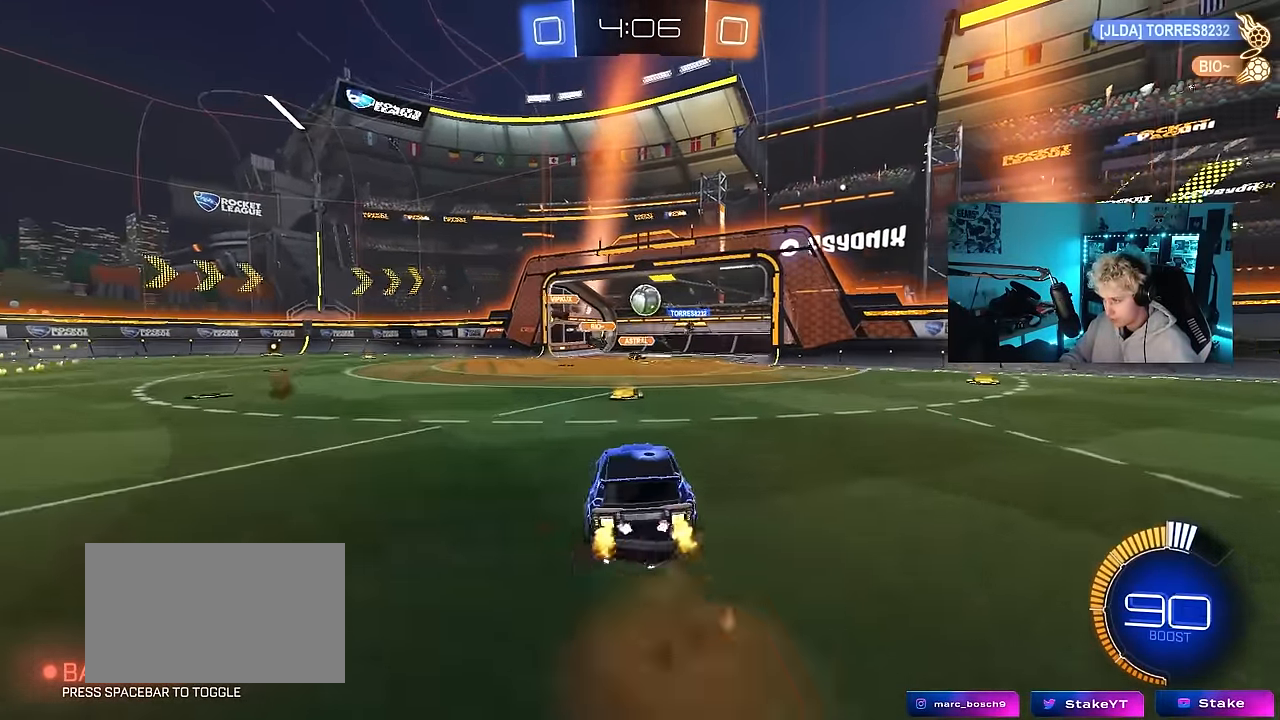
{"keys": ["d", "shift"], "mouse": [], "mouse_move": "still", "events": [[16, "d", "down"], [50, "s", "down"], [100, "a", "down"], [100, "d", "up"], [150, "mouse_right", "up"], [150, "s", "up"], [250, "a", "up"], [250, "d", "down"], [300, "d", "up"], [300, "mouse_left", "up"], [383, "d", "down"], [383, "mouse_left", "down"], [383, "shift", "down"], [483, "mouse_left", "up"]]}
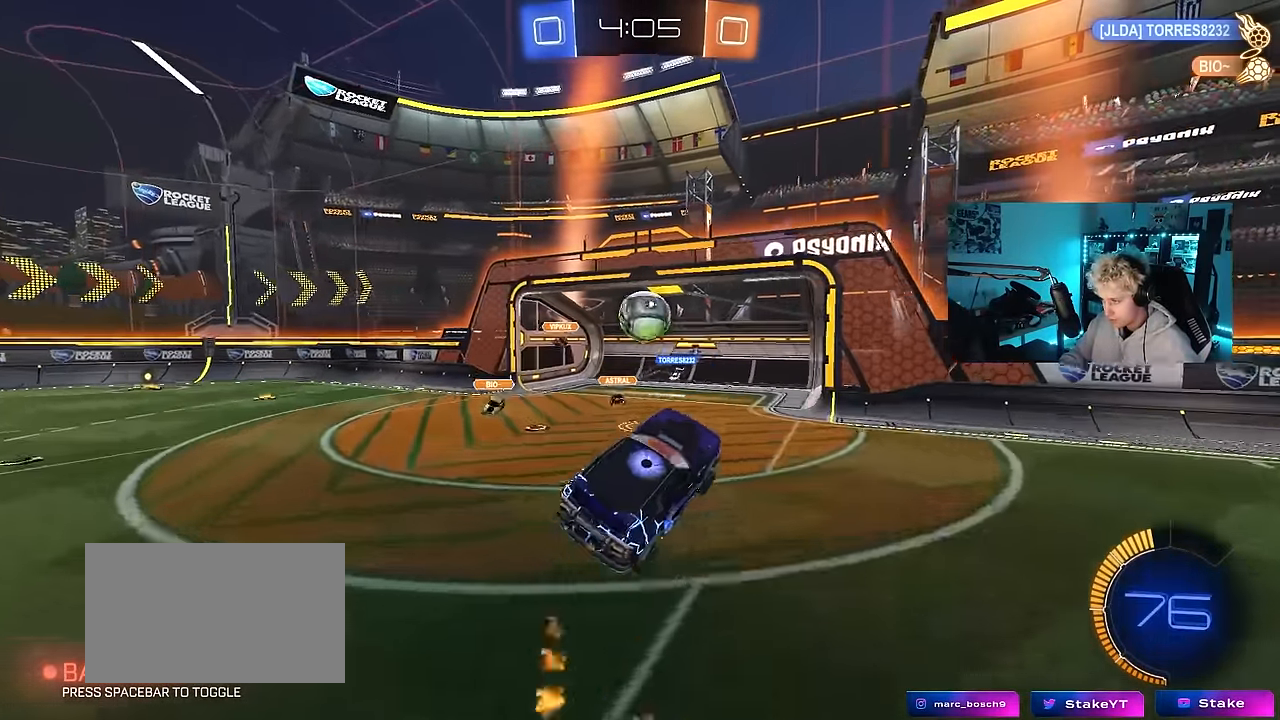
{"keys": ["a", "shift"], "mouse": [], "mouse_move": "up", "events": [[66, "mouse_left", "down"], [66, "shift", "up"], [166, "w", "down"], [250, "s", "down"], [250, "w", "up"], [350, "a", "down"], [350, "d", "up"], [450, "mouse_left", "up"], [450, "s", "up"], [450, "shift", "down"]]}
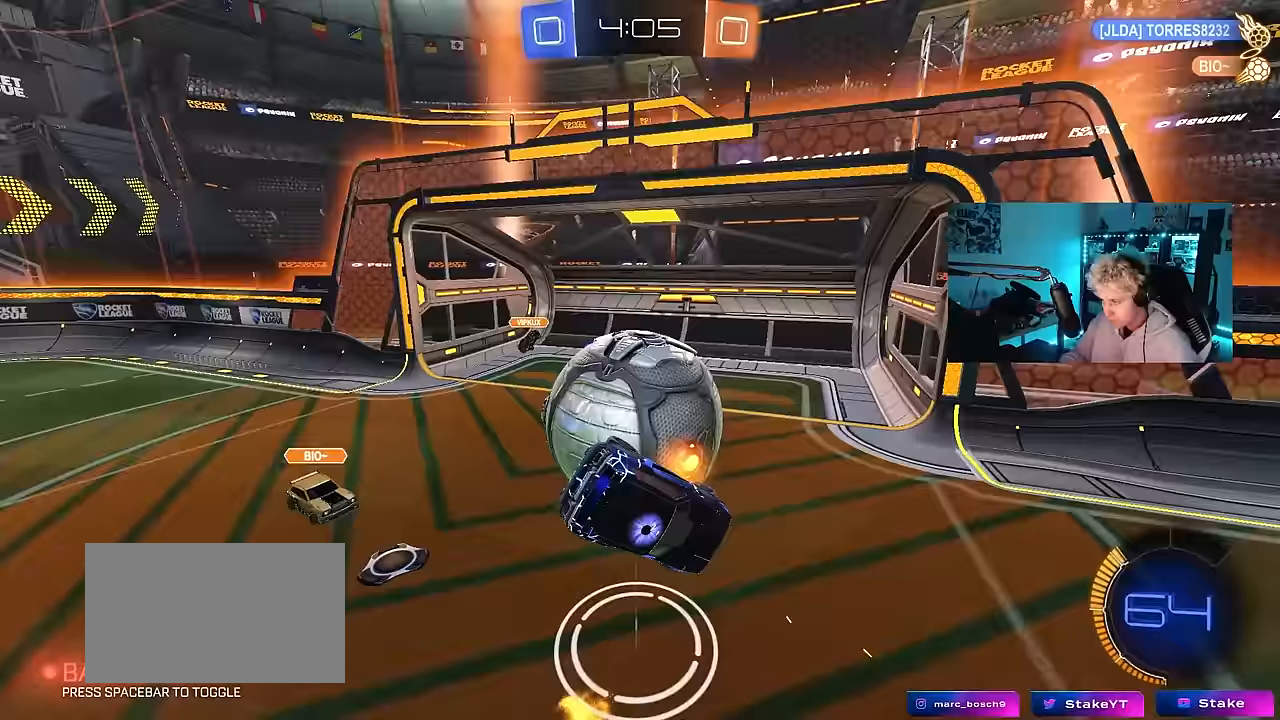
{"keys": ["a", "shift"], "mouse": ["left"], "mouse_move": "down-left", "events": [[50, "mouse_right", "down"], [50, "s", "down"], [233, "mouse_right", "up"], [417, "mouse_left", "down"], [417, "s", "up"]]}
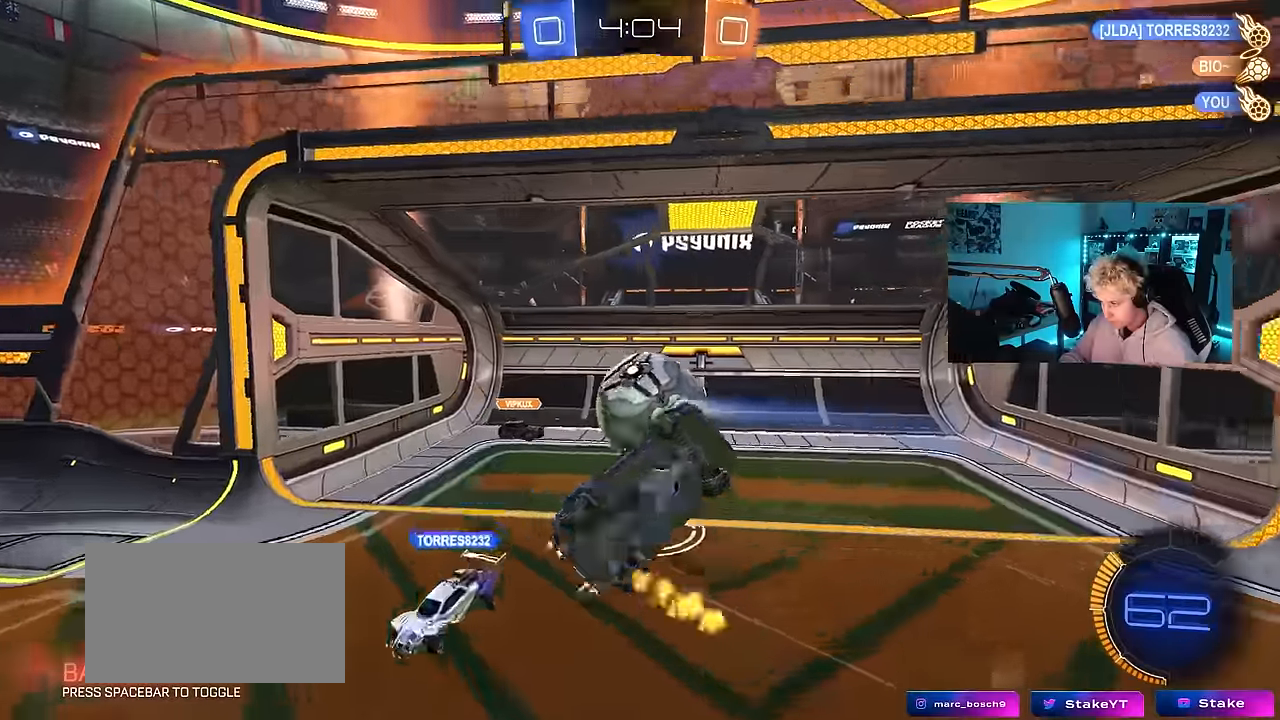
{"keys": ["a"], "mouse": [], "mouse_move": "up", "events": [[17, "s", "down"], [200, "mouse_left", "up"], [200, "s", "up"], [283, "a", "up"], [283, "shift", "up"], [333, "space", "down"], [383, "a", "down"], [483, "space", "up"]]}
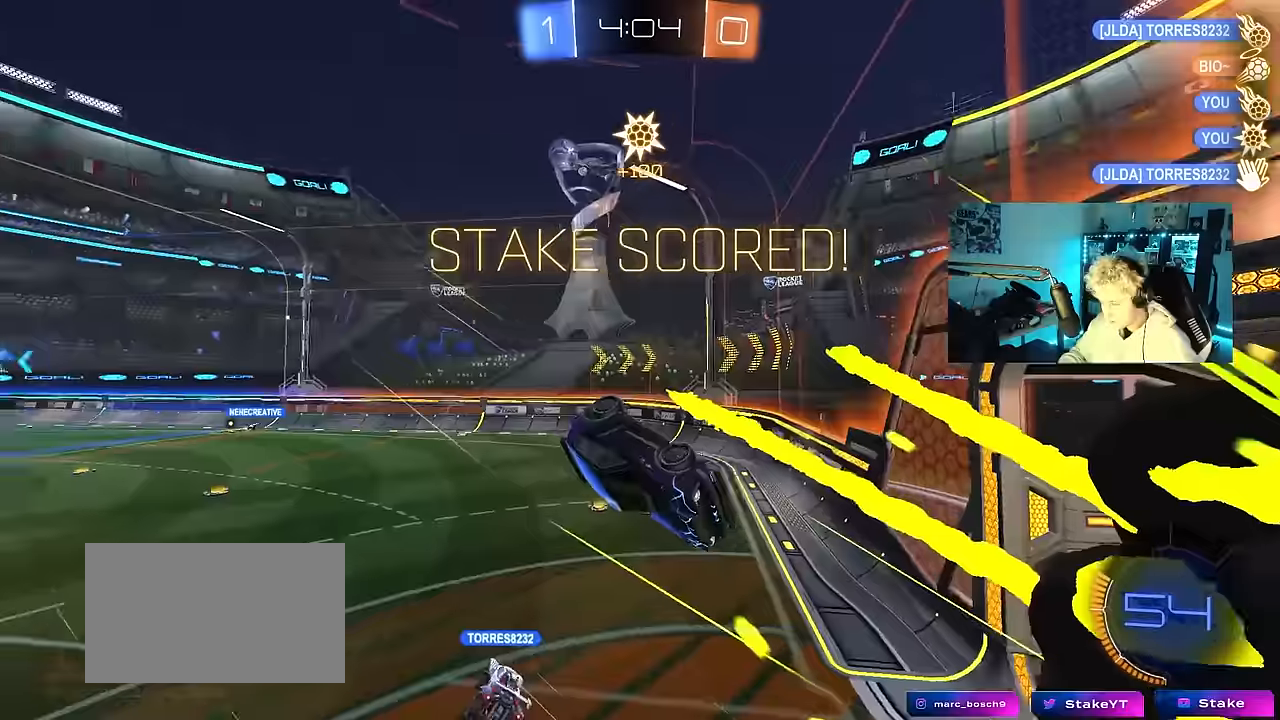
{"keys": ["q", "s"], "mouse": [], "mouse_move": "up", "events": [[217, "s", "down"], [267, "a", "up"], [450, "q", "down"]]}
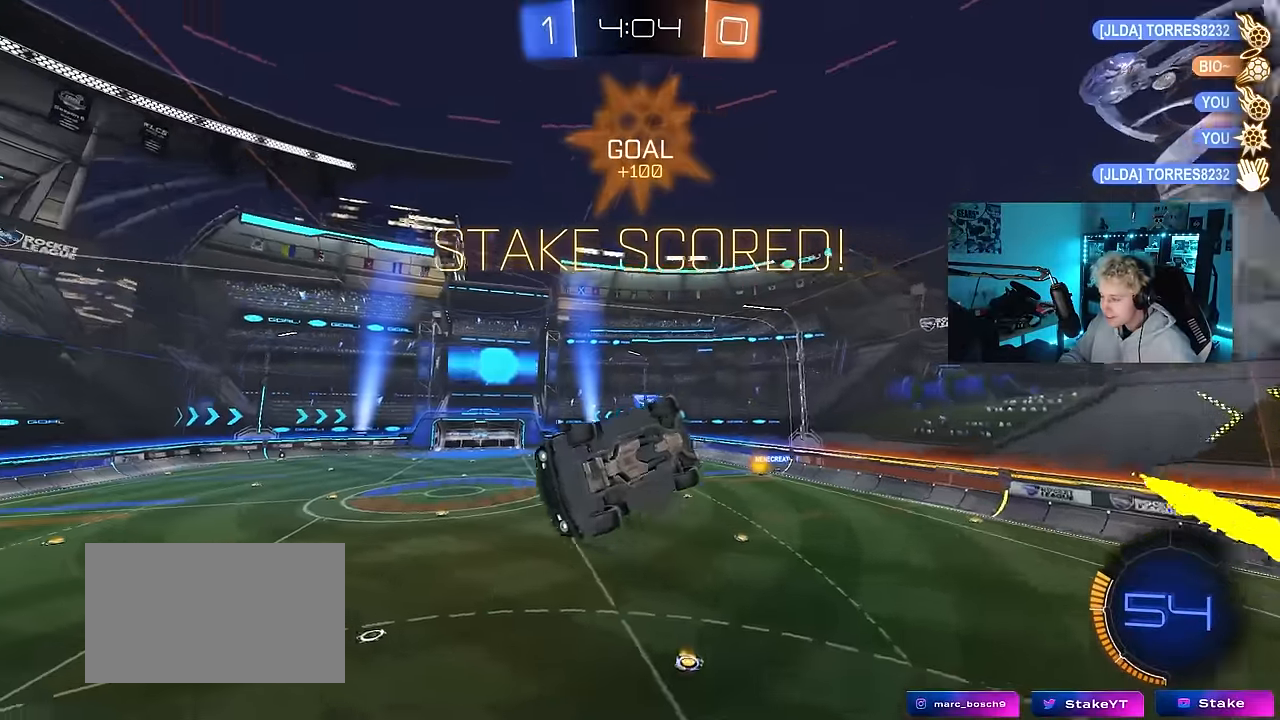
{"keys": ["a", "d", "q", "s"], "mouse": [], "mouse_move": "left", "events": [[83, "a", "down"], [267, "d", "down"]]}
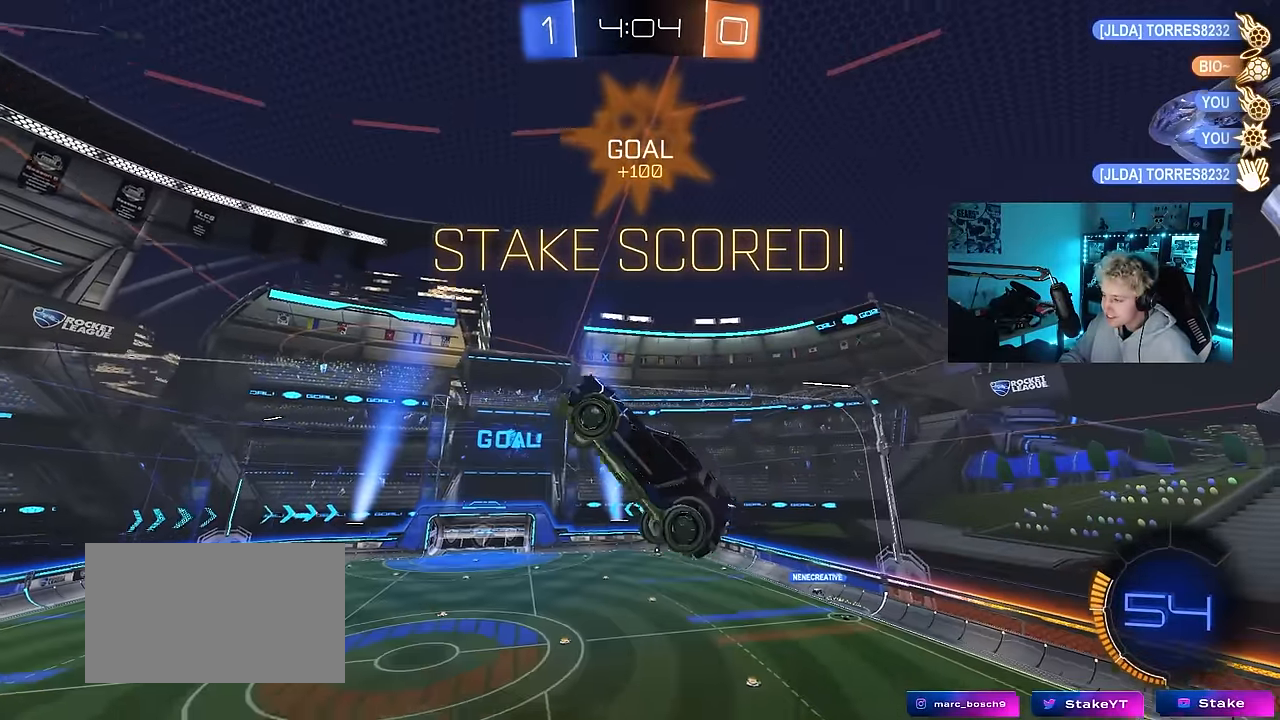
{"keys": ["a", "q", "s"], "mouse": ["left"], "mouse_move": "still", "events": [[17, "a", "up"], [17, "q", "up"], [50, "s", "up"], [100, "mouse_left", "down"], [150, "d", "up"], [200, "q", "down"], [200, "w", "down"], [250, "a", "down"], [333, "mouse_left", "up"], [333, "w", "up"], [433, "mouse_left", "down"], [433, "s", "down"]]}
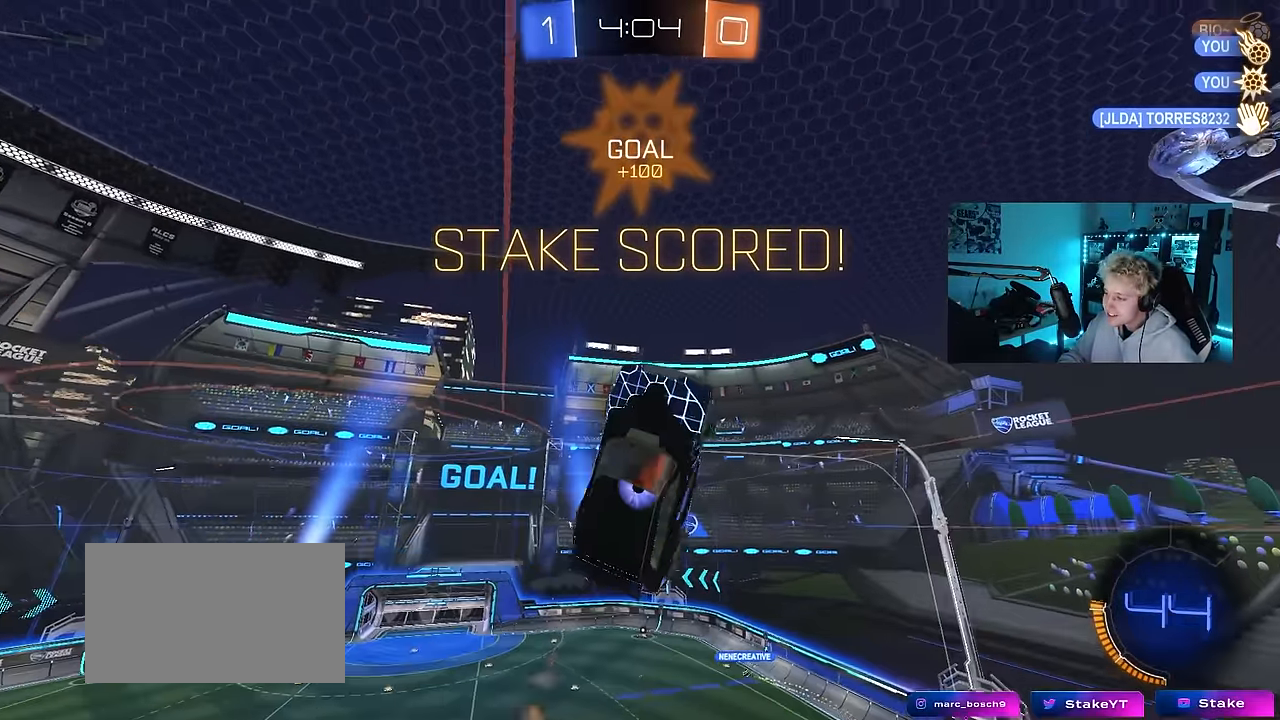
{"keys": [], "mouse": [], "mouse_move": "still", "events": [[17, "a", "up"], [17, "q", "up"], [67, "mouse_left", "up"], [117, "a", "down"], [300, "s", "up"], [450, "a", "up"]]}
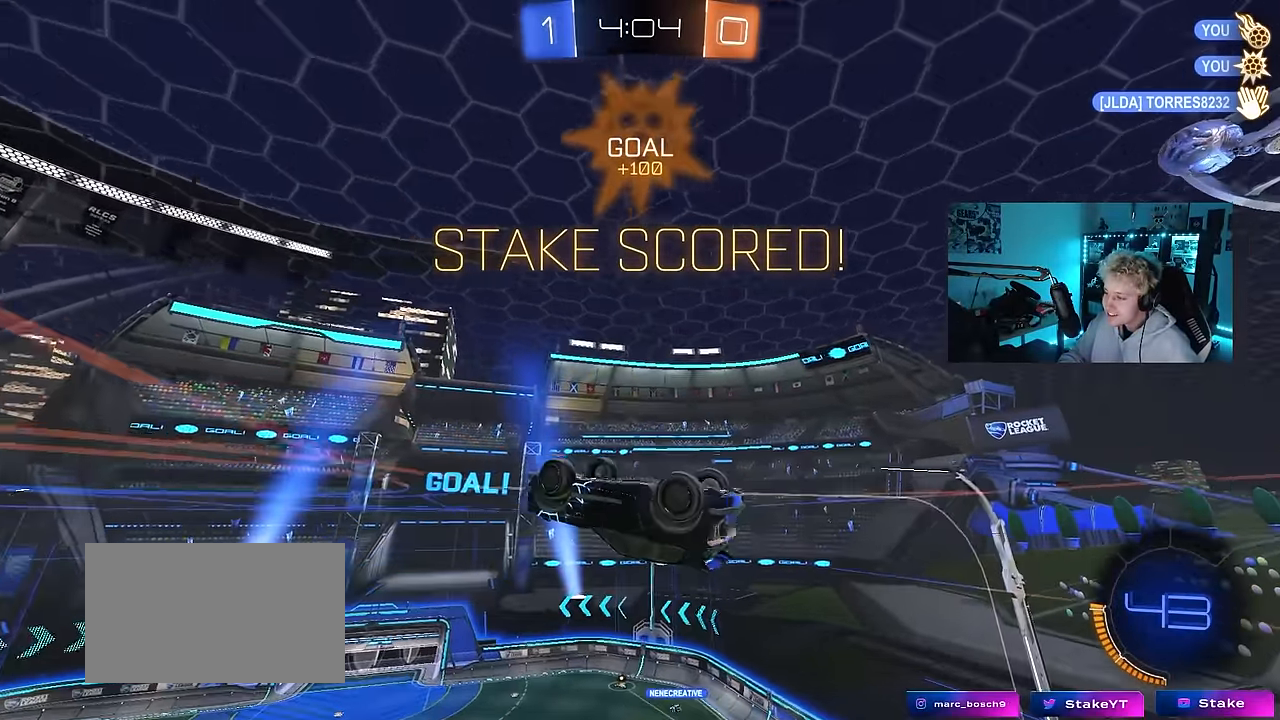
{"keys": ["shift", "w"], "mouse": [], "mouse_move": "still", "events": [[33, "d", "down"], [83, "w", "down"], [133, "d", "up"], [133, "shift", "down"], [267, "w", "up"], [417, "mouse_right", "down"], [417, "w", "down"], [500, "mouse_right", "up"]]}
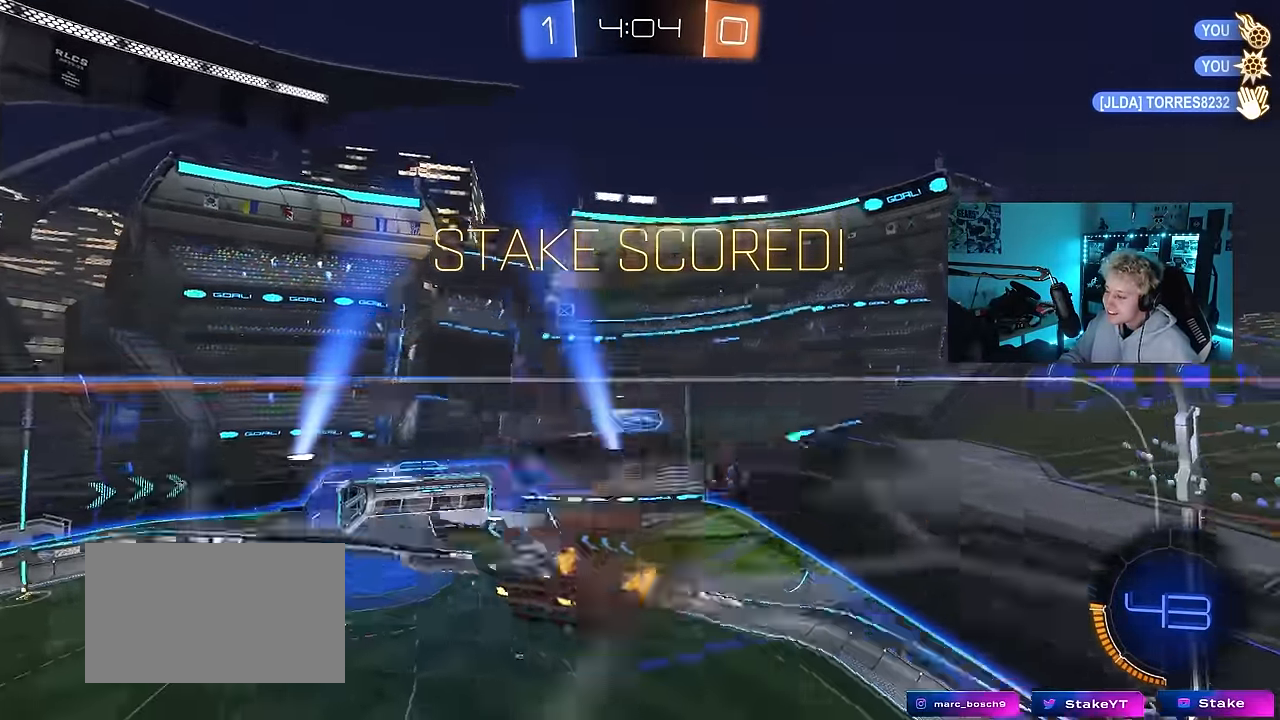
{"keys": ["d", "s"], "mouse": [], "mouse_move": "still", "events": [[50, "a", "down"], [50, "mouse_right", "down"], [100, "w", "up"], [150, "s", "down"], [200, "mouse_right", "up"], [334, "shift", "up"], [384, "a", "up"], [434, "d", "down"]]}
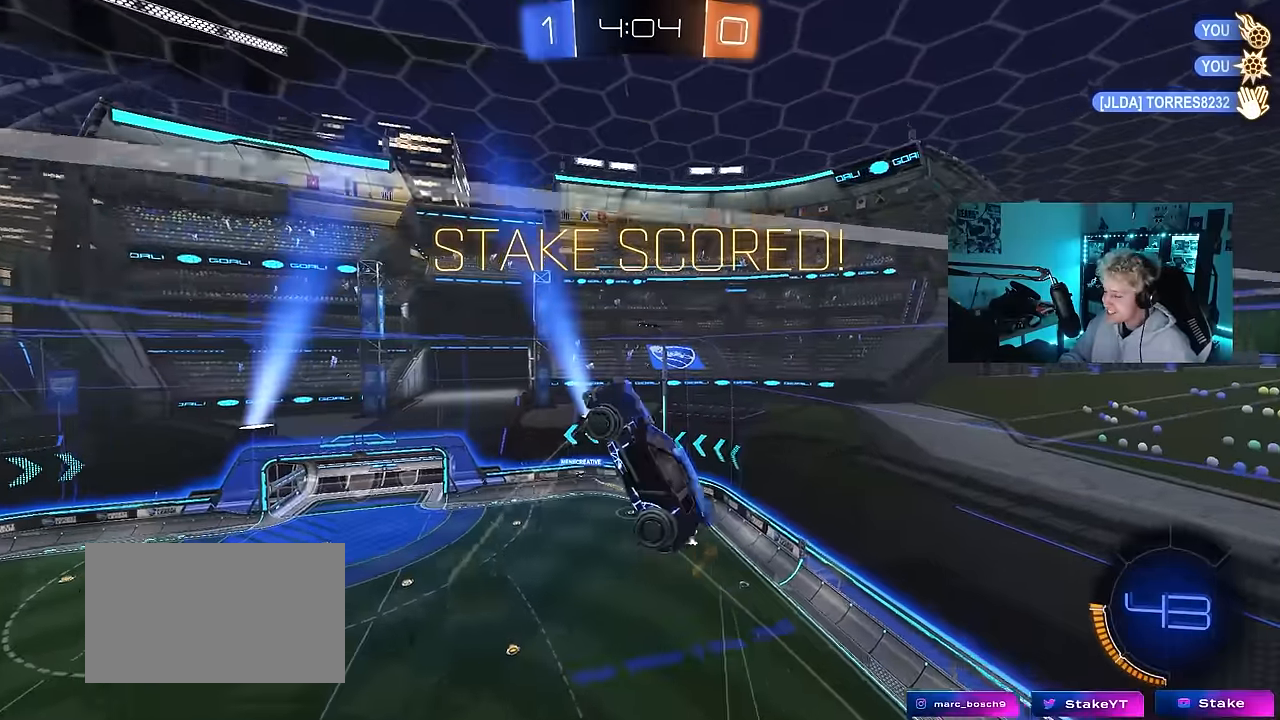
{"keys": [], "mouse": [], "mouse_move": "still", "events": [[17, "q", "down"], [167, "d", "up"], [167, "q", "up"], [167, "s", "up"]]}